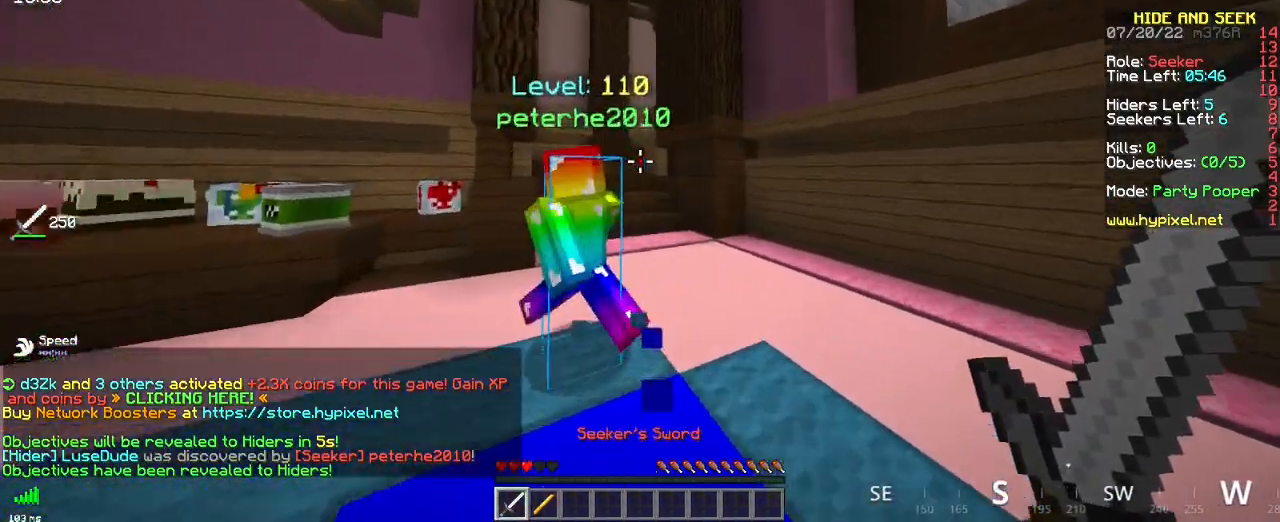
Gameplay with keyboard and mouse; each line is a JSON object with the keys and mouse buttons held at the frame after it. "events" lists presses ("down") and releases ("up") of "d", "q", "s", "space", "z", "mouse_left" and "mouse_right" between this image and that frame as [ms after this image, input, new state], when the widget could be followed in between. "mouse_left", "mouse_right" = the "left", "right" buttons of the "mouse" list. No other keys are recorded. Fast repeated clicks can show as one long hold. Mouse movement is not recorded.
{"keys": [], "mouse": [], "events": []}
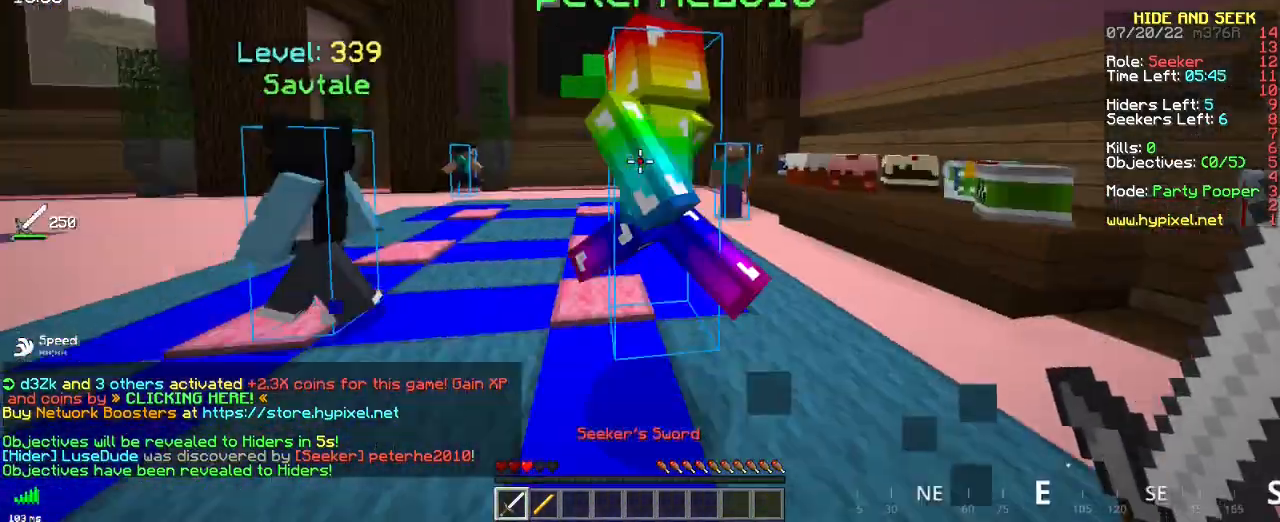
{"keys": ["z"], "mouse": [], "events": [[83, "z", "down"]]}
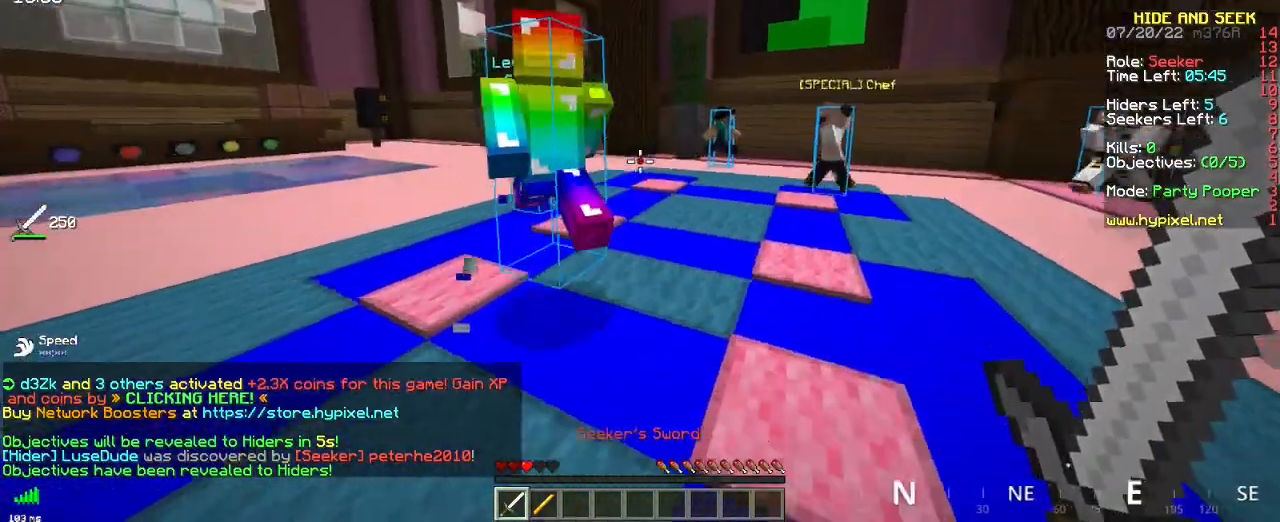
{"keys": ["z"], "mouse": [], "events": []}
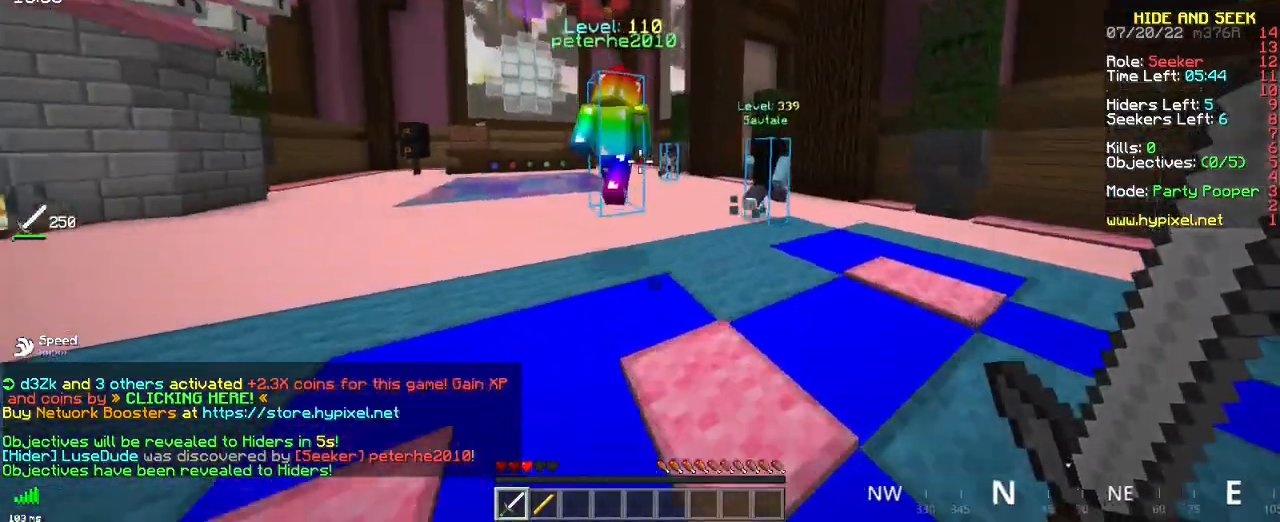
{"keys": ["z"], "mouse": [], "events": []}
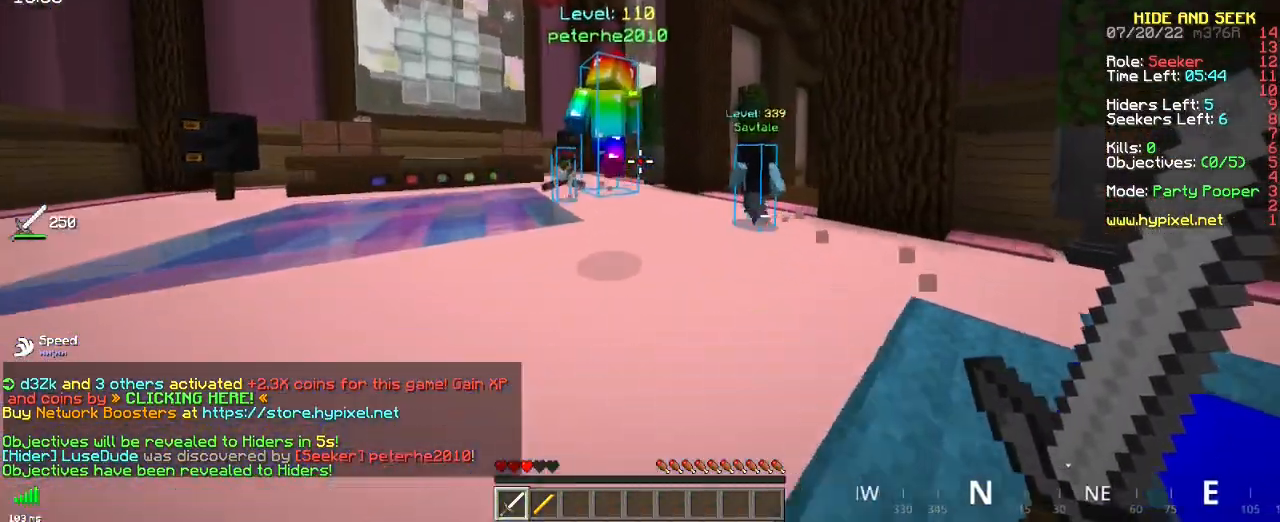
{"keys": ["z"], "mouse": [], "events": []}
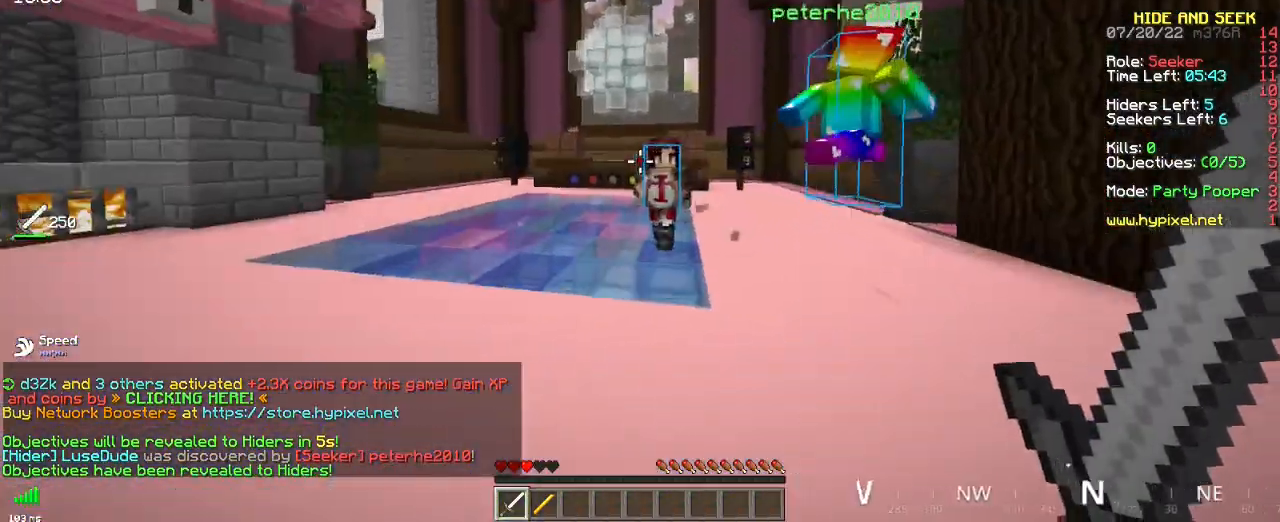
{"keys": [], "mouse": [], "events": [[317, "z", "up"]]}
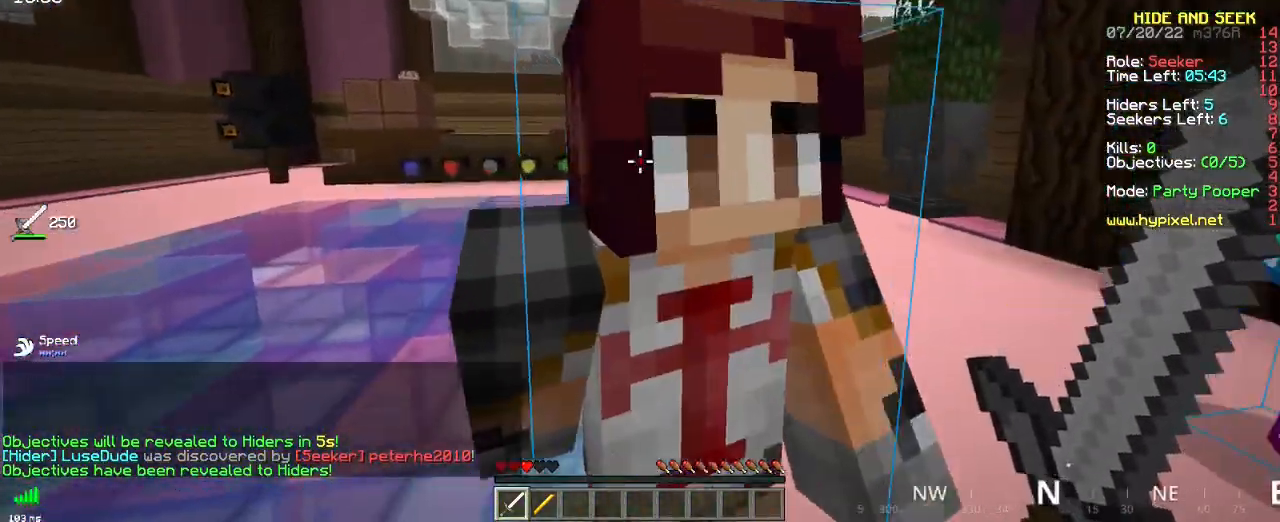
{"keys": [], "mouse": [], "events": []}
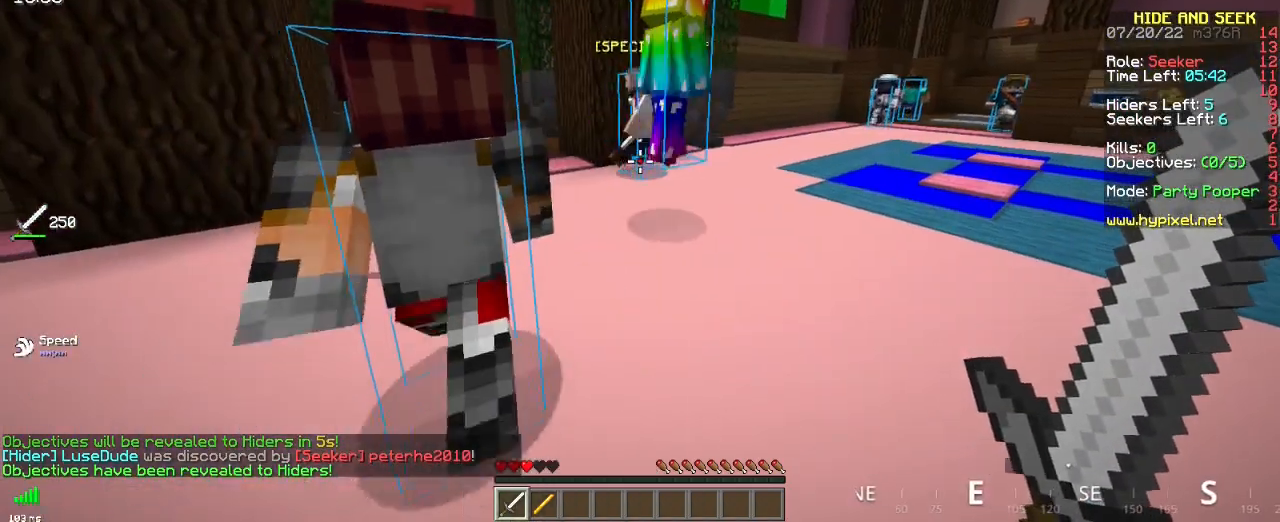
{"keys": ["z"], "mouse": [], "events": [[300, "z", "down"]]}
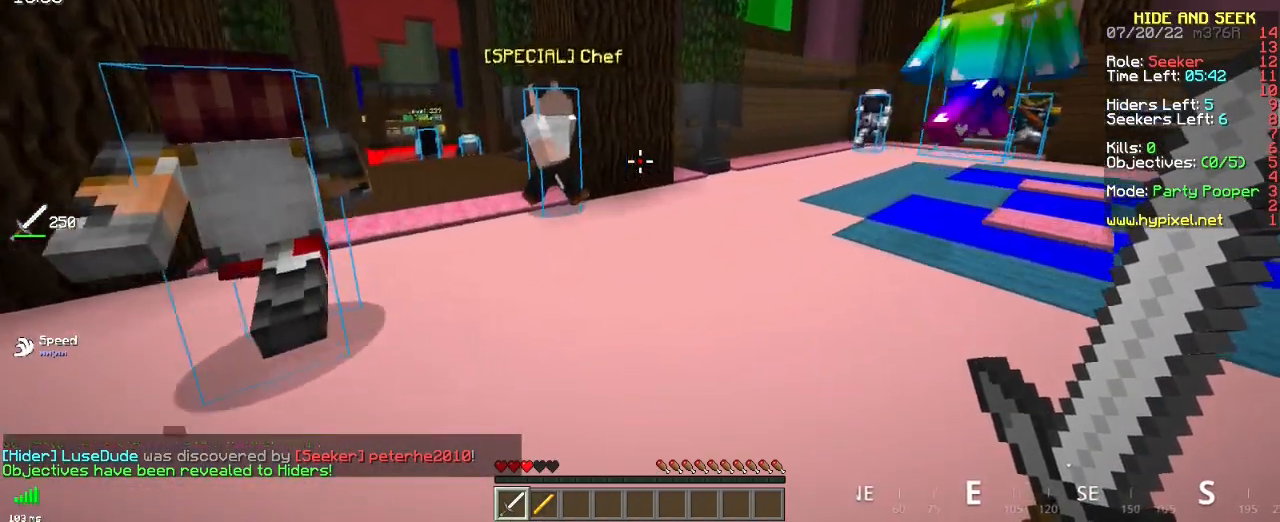
{"keys": ["z"], "mouse": [], "events": []}
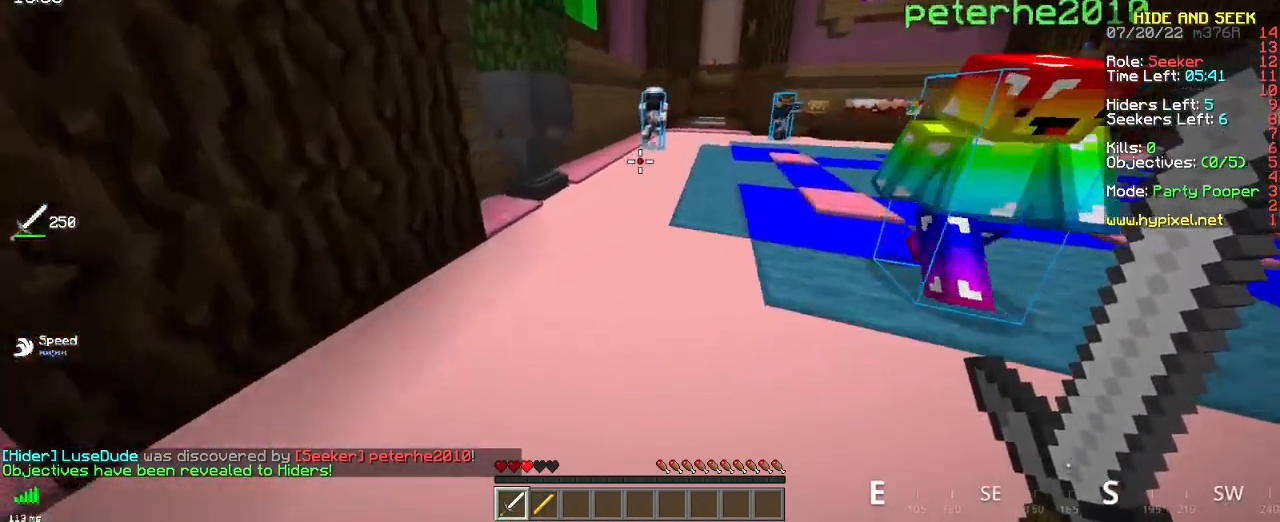
{"keys": ["d", "z"], "mouse": [], "events": [[67, "d", "down"]]}
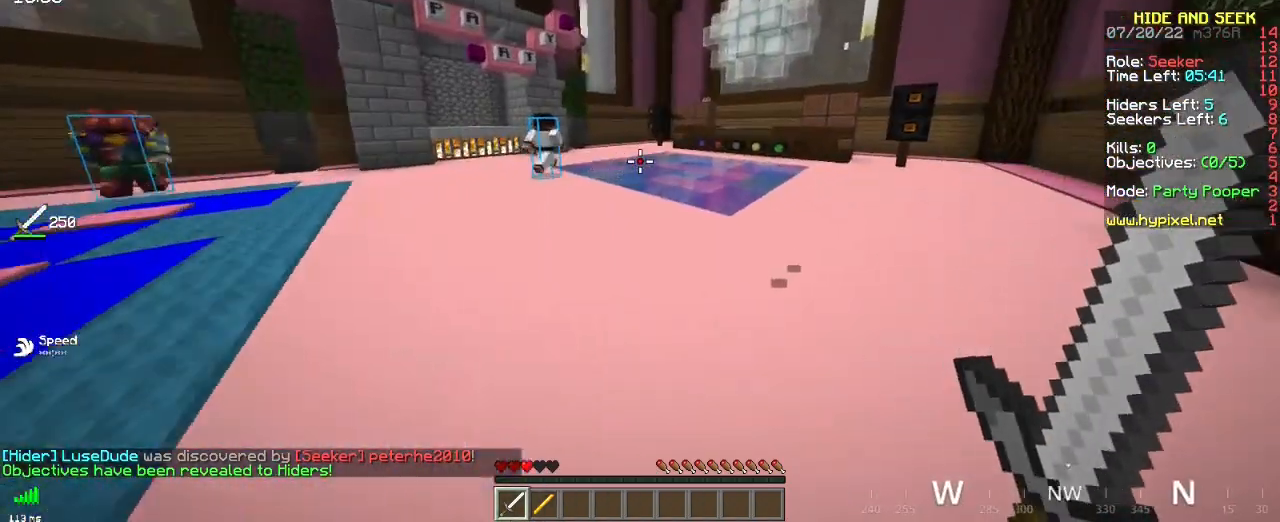
{"keys": ["d", "z"], "mouse": [], "events": []}
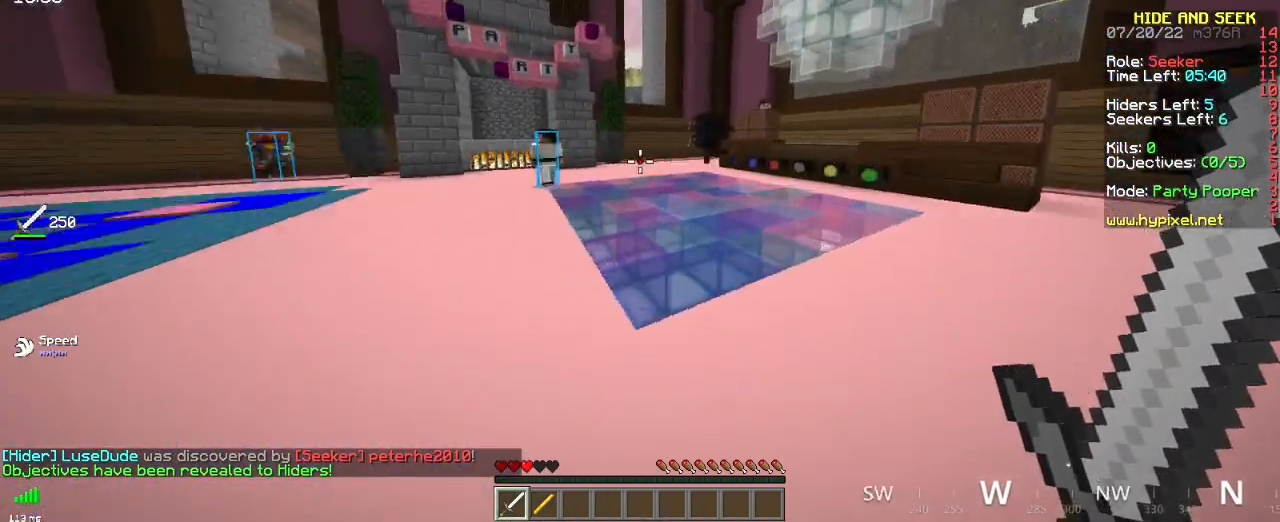
{"keys": ["z"], "mouse": [], "events": [[217, "d", "up"]]}
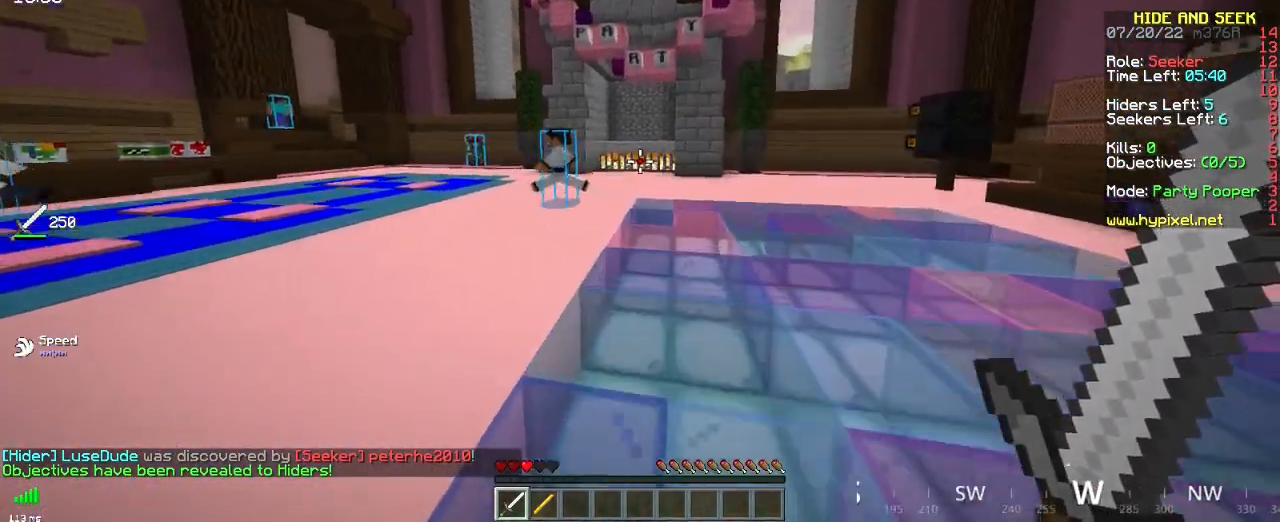
{"keys": ["z"], "mouse": [], "events": []}
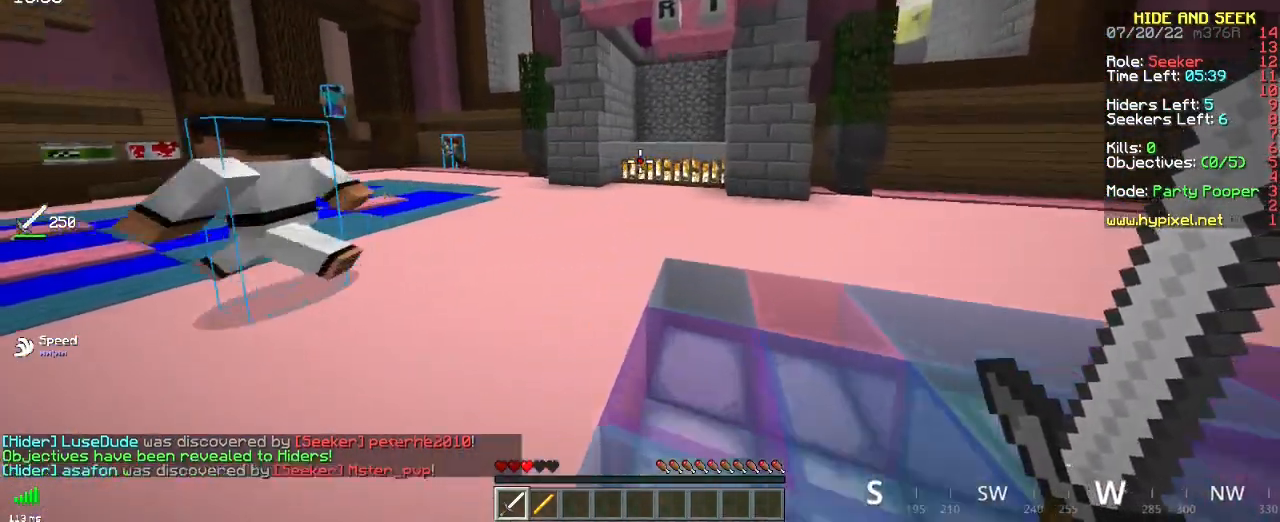
{"keys": ["z"], "mouse": [], "events": []}
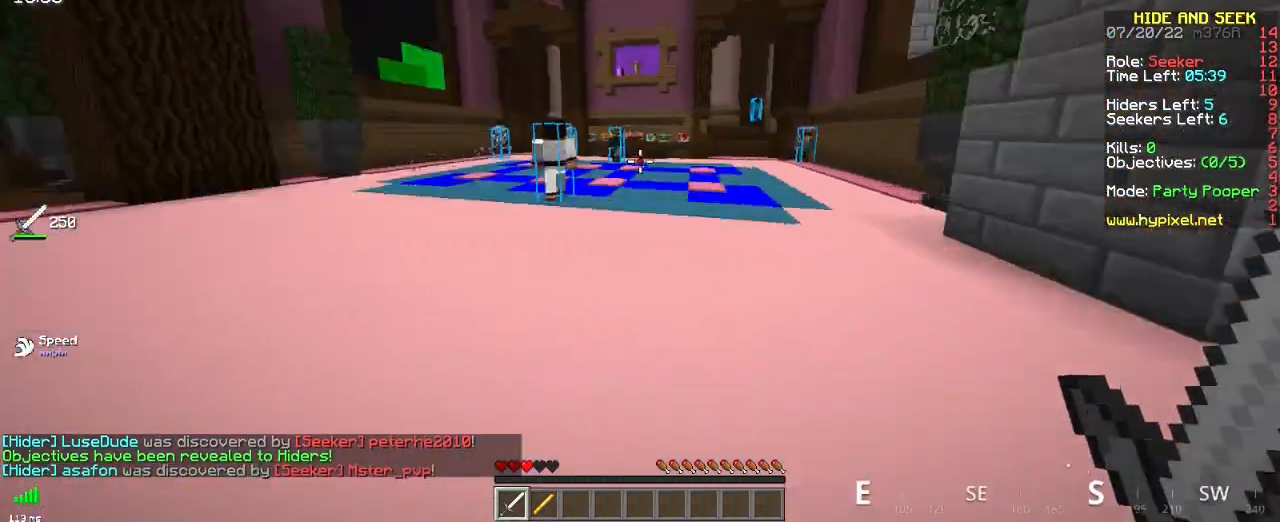
{"keys": ["z"], "mouse": [], "events": []}
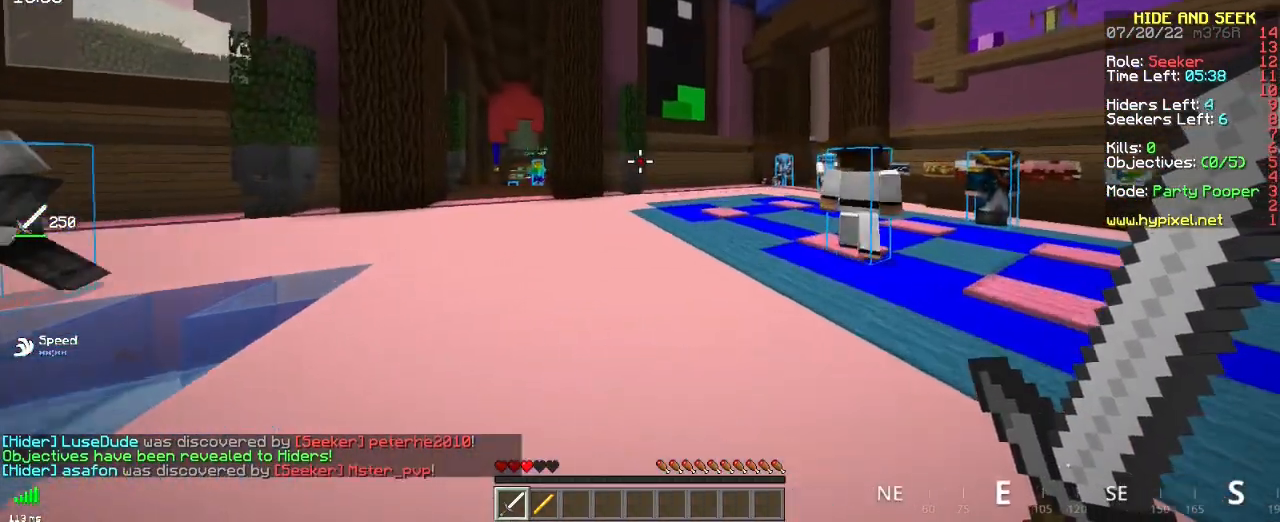
{"keys": ["z"], "mouse": [], "events": []}
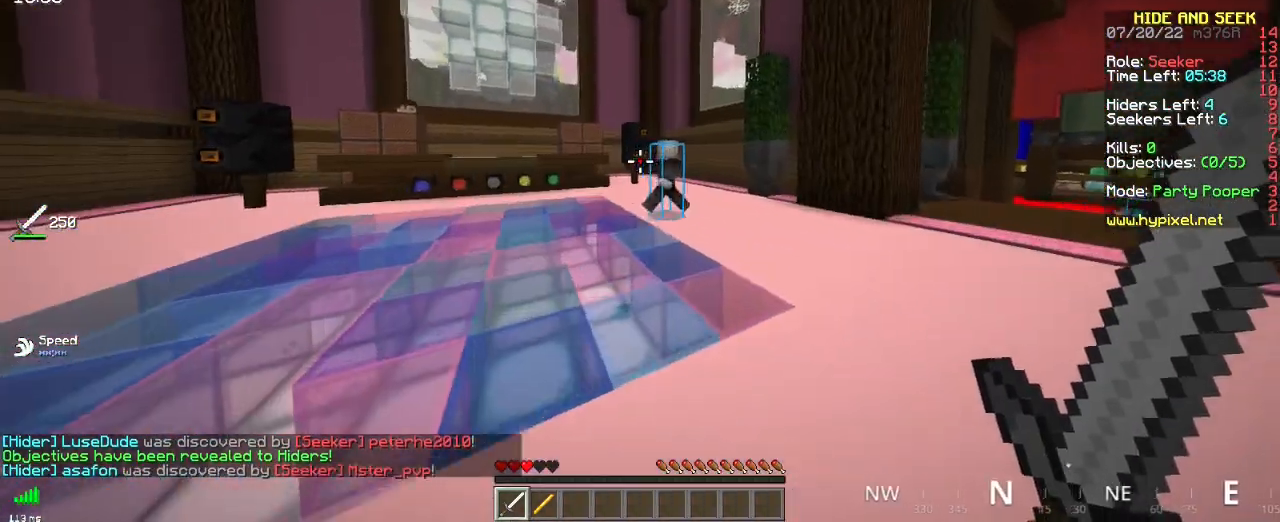
{"keys": ["z"], "mouse": [], "events": []}
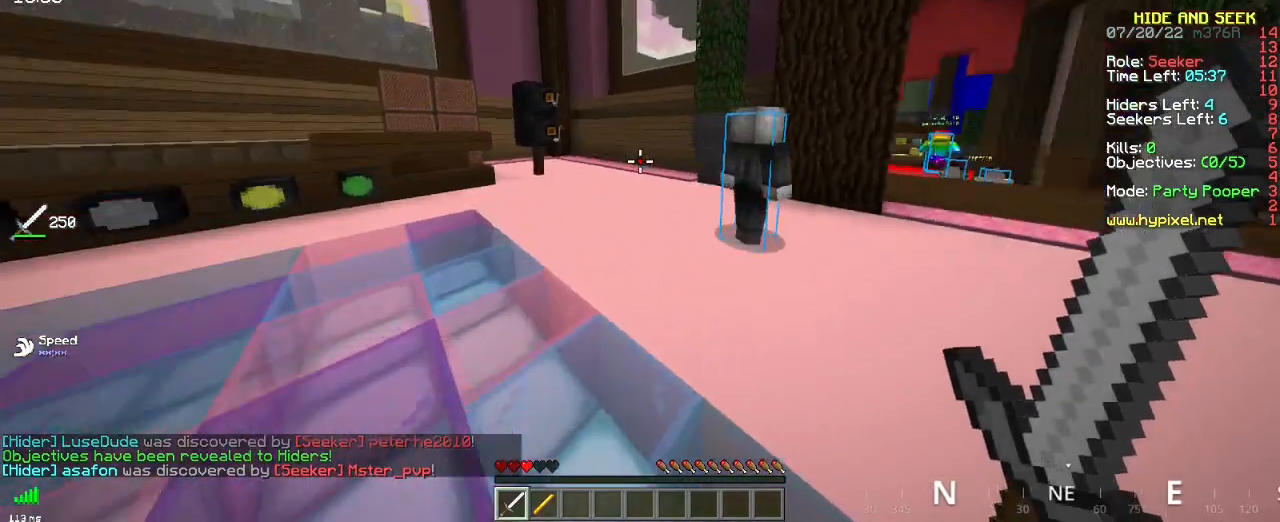
{"keys": ["z"], "mouse": ["left"], "events": [[484, "mouse_left", "down"]]}
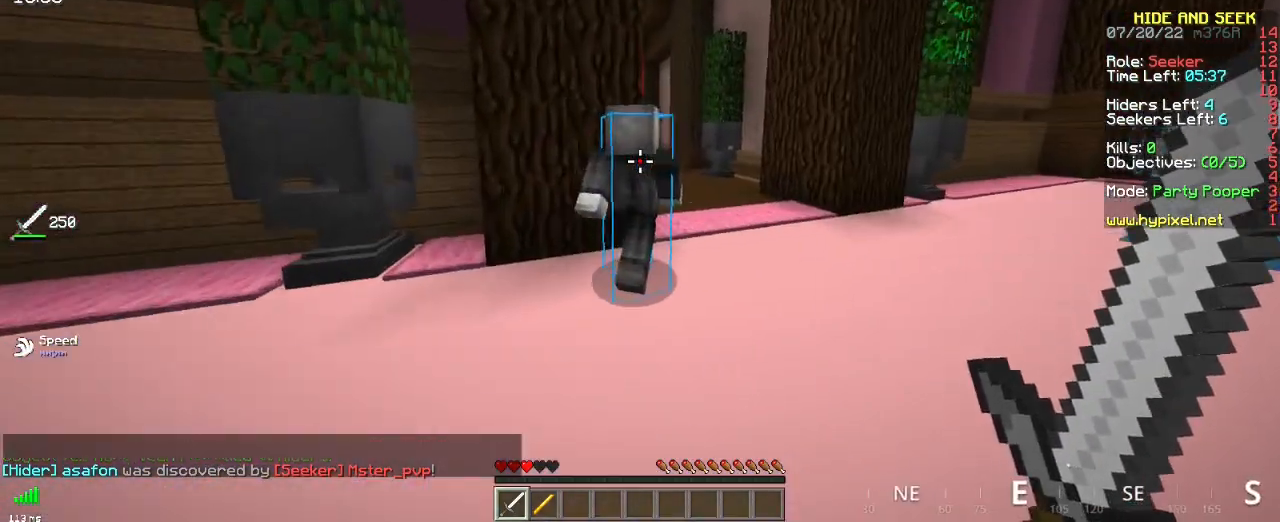
{"keys": ["z"], "mouse": [], "events": [[134, "mouse_left", "up"]]}
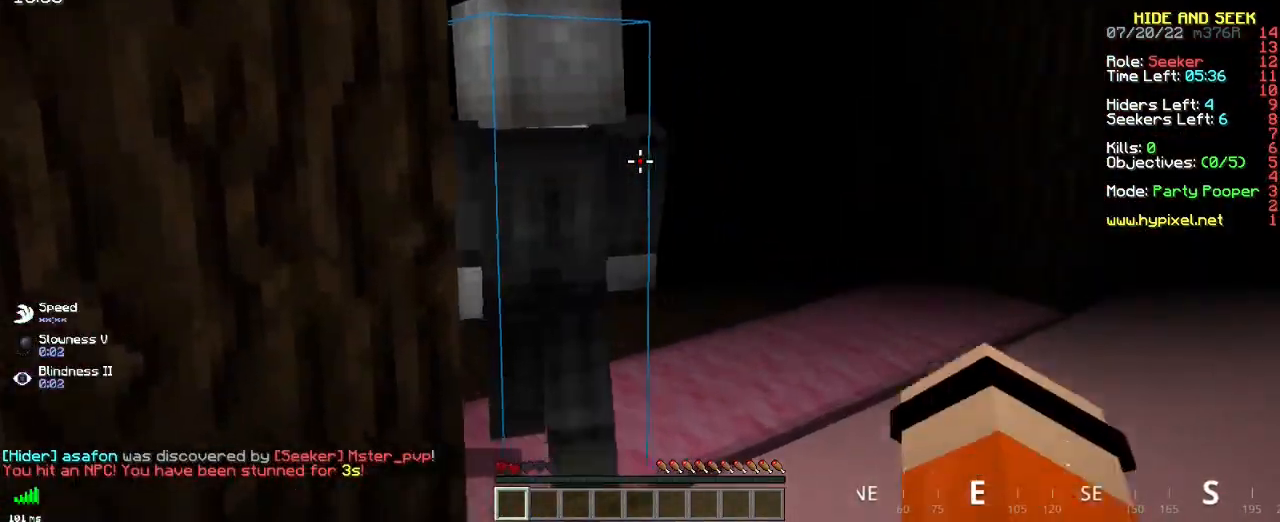
{"keys": ["z"], "mouse": [], "events": []}
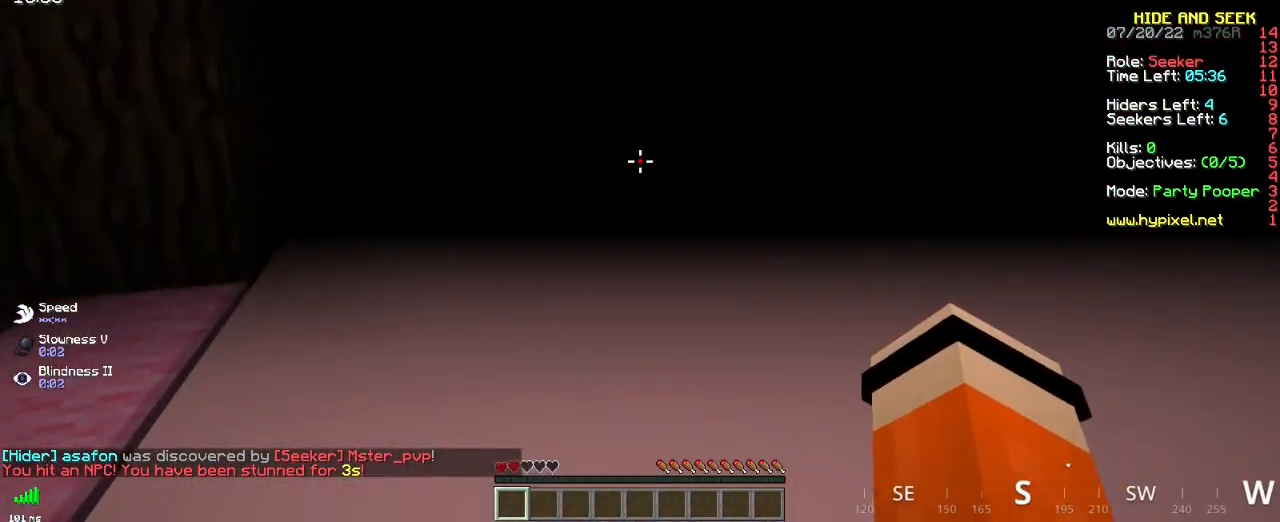
{"keys": ["z"], "mouse": [], "events": []}
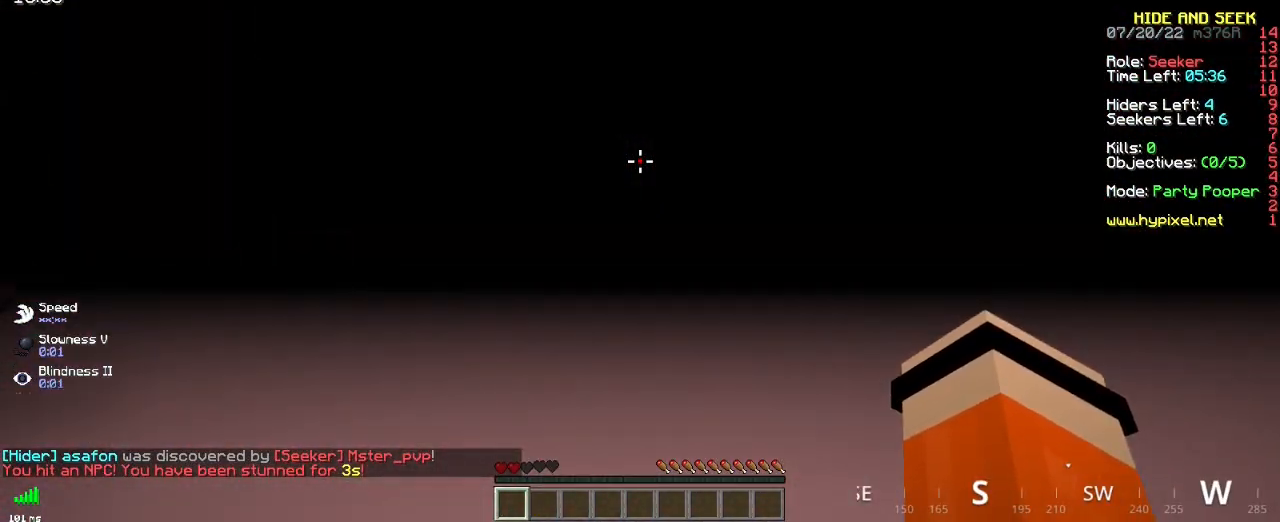
{"keys": ["z"], "mouse": [], "events": []}
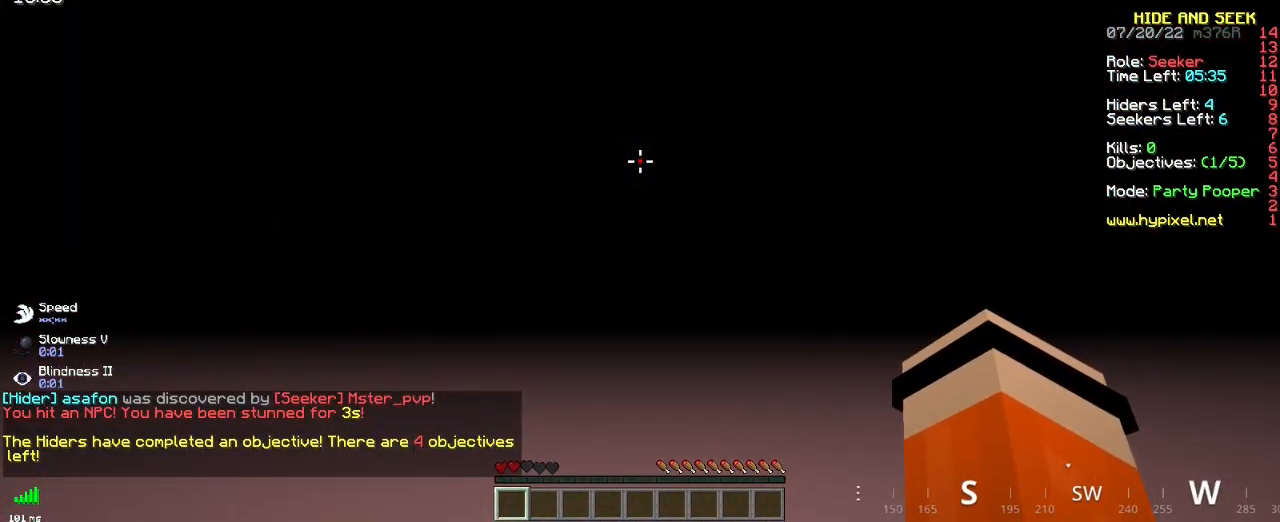
{"keys": ["z"], "mouse": [], "events": []}
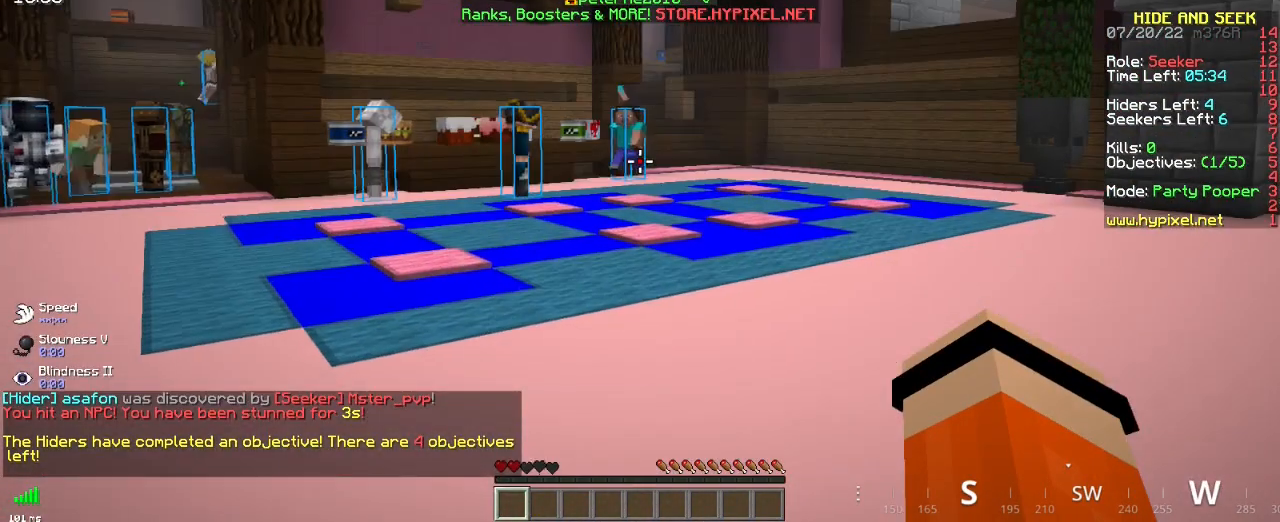
{"keys": ["z"], "mouse": [], "events": []}
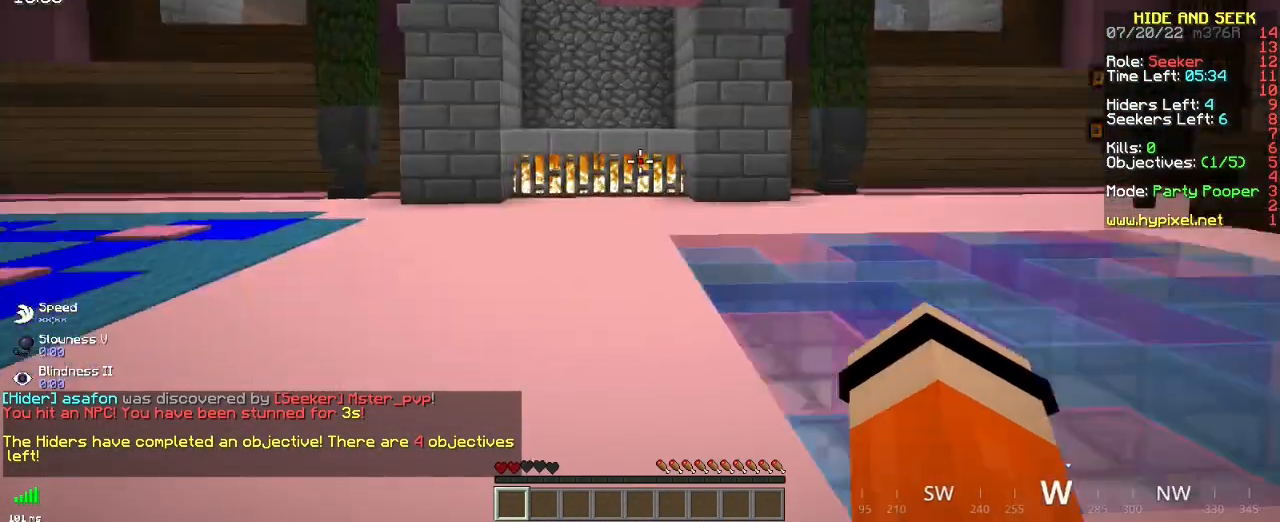
{"keys": ["z"], "mouse": [], "events": []}
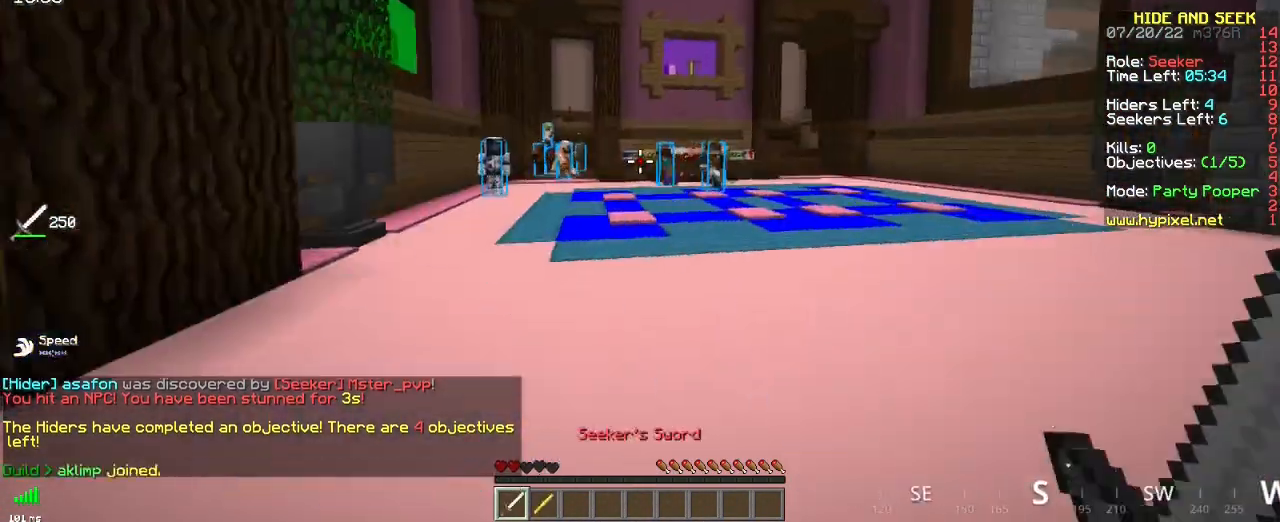
{"keys": ["z"], "mouse": [], "events": []}